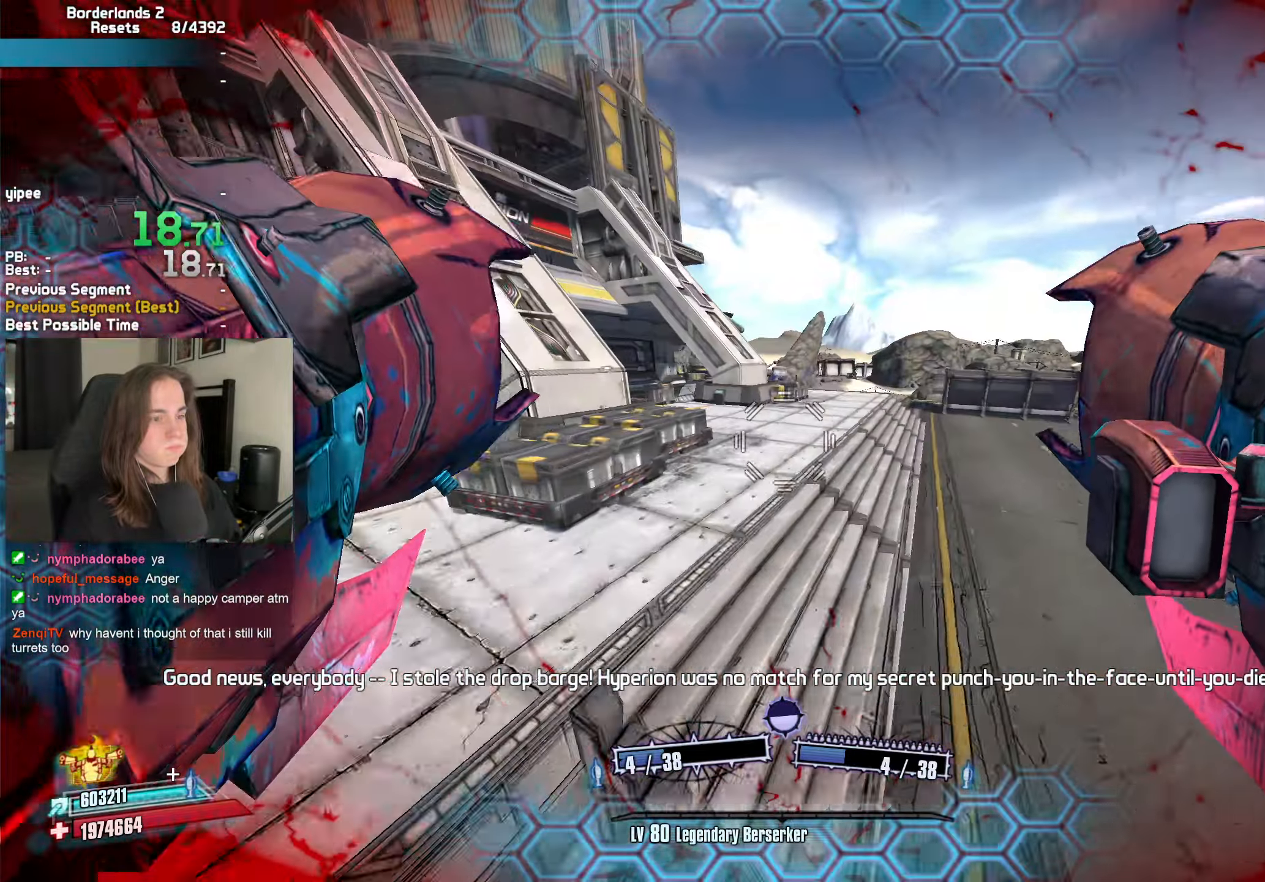
Gameplay with keyboard and mouse; each line is a JSON object with the keys and mouse buttons held at the frame after it. "events" lists presses ("down") and releases ("up") of "1", "2", "3", "4", "5", "a", "alt", "b", "c", "caps_lock", "ctrl", "d", "down", "e", "escape", "f", "f1", "f2", "g", "left", "q", "r", "return", "right", "s", "shift", "space", "t", "tab", "up", "v", "w", "x", "z", "mouse_left", "mouse_middle", "mouse_right", "mouse_mb4", "mouse_mb5", "mouse_wheel_up" and "mouse_wheel_down" between this image and that frame as [ms after this image, input, new state], when the widget could be followed in between. "mouse_left", "mouse_middle", "mouse_right", "mouse_mb4", "mouse_mb5", "mouse_wheel_up", "mouse_wheel_down" = the "left", "middle", "right", "mb4", "mb5", "wheel_up", "wheel_down" buttons of the "mouse" list. No other keys are recorded. Not read: mouse_move.
{"keys": ["a", "shift", "w"], "mouse": [], "events": [[333, "a", "up"], [466, "a", "down"], [466, "shift", "down"], [466, "w", "down"]]}
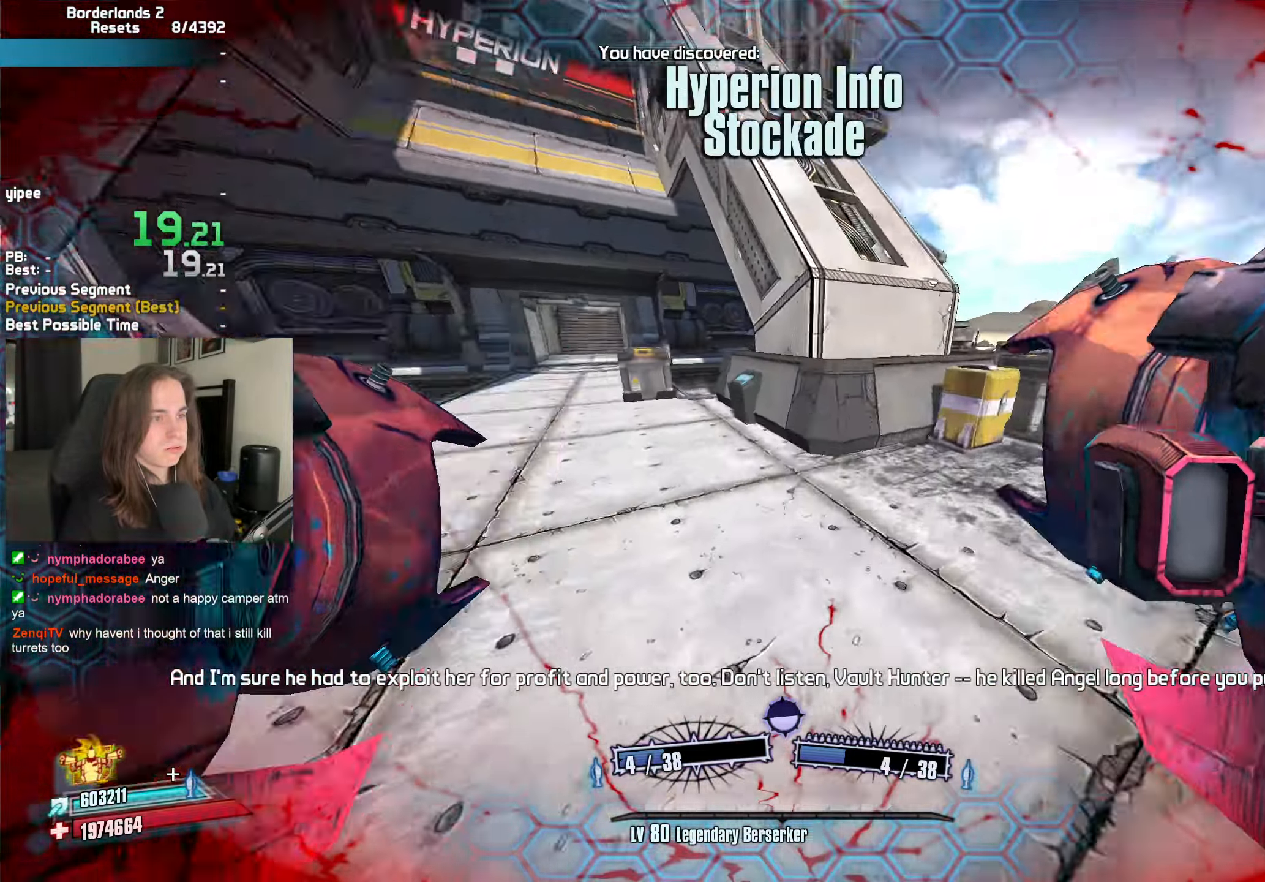
{"keys": ["a"], "mouse": [], "events": [[250, "shift", "up"], [300, "a", "up"], [400, "a", "down"], [433, "w", "up"]]}
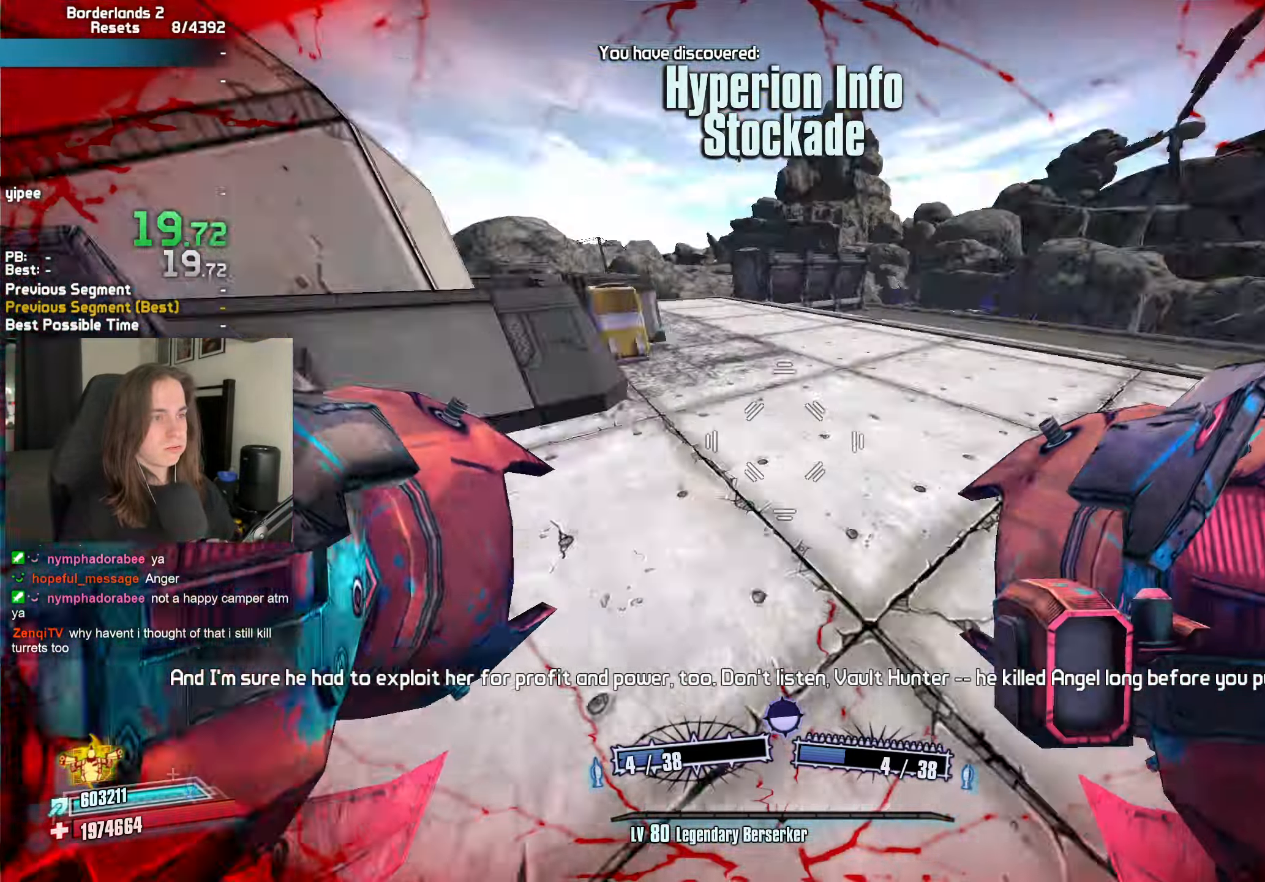
{"keys": ["a"], "mouse": [], "events": [[33, "mouse_left", "down"], [66, "mouse_right", "down"], [83, "b", "down"], [83, "r", "down"], [133, "b", "up"], [166, "r", "up"], [216, "a", "up"], [216, "mouse_left", "up"], [216, "mouse_right", "up"], [450, "a", "down"]]}
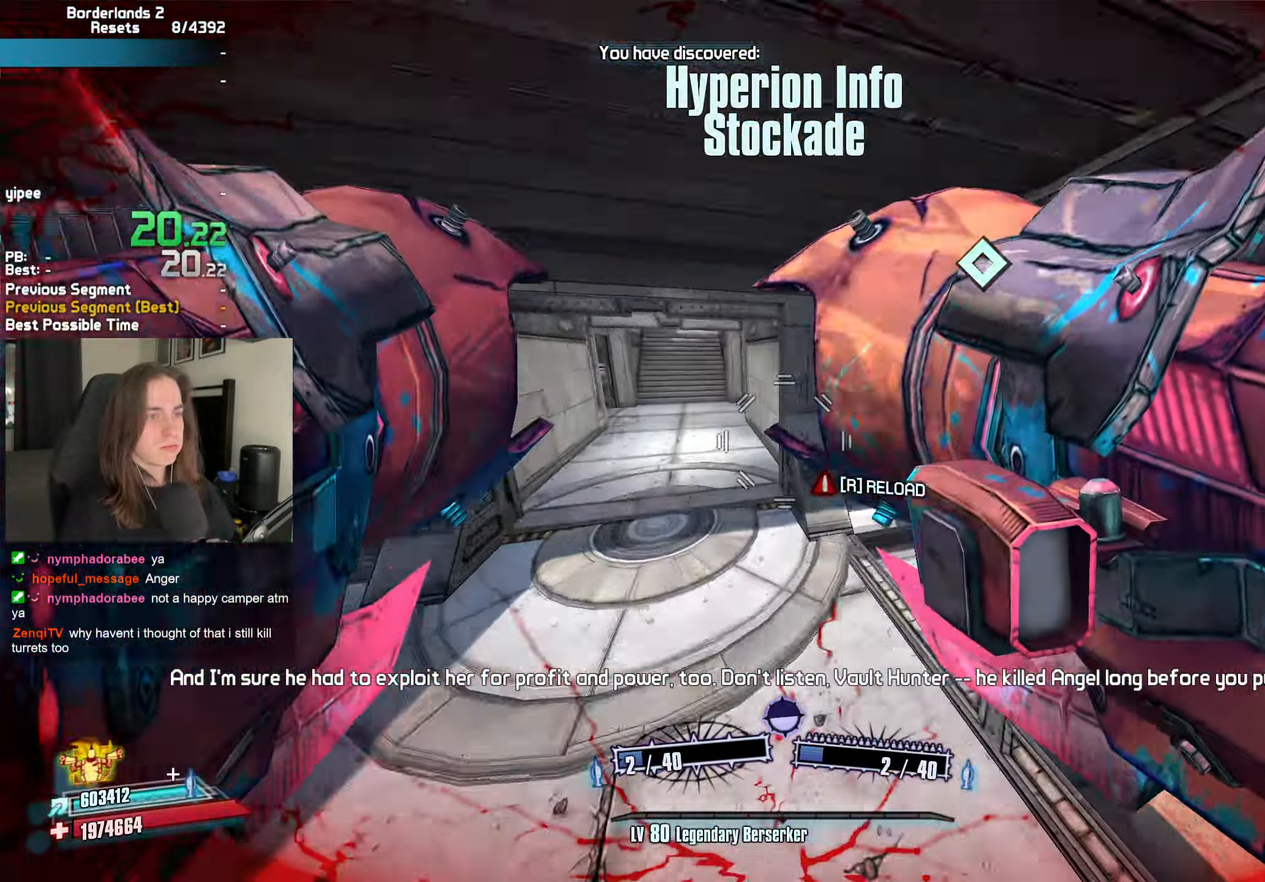
{"keys": ["w"], "mouse": [], "events": [[383, "shift", "down"], [383, "w", "down"], [466, "a", "up"], [466, "shift", "up"]]}
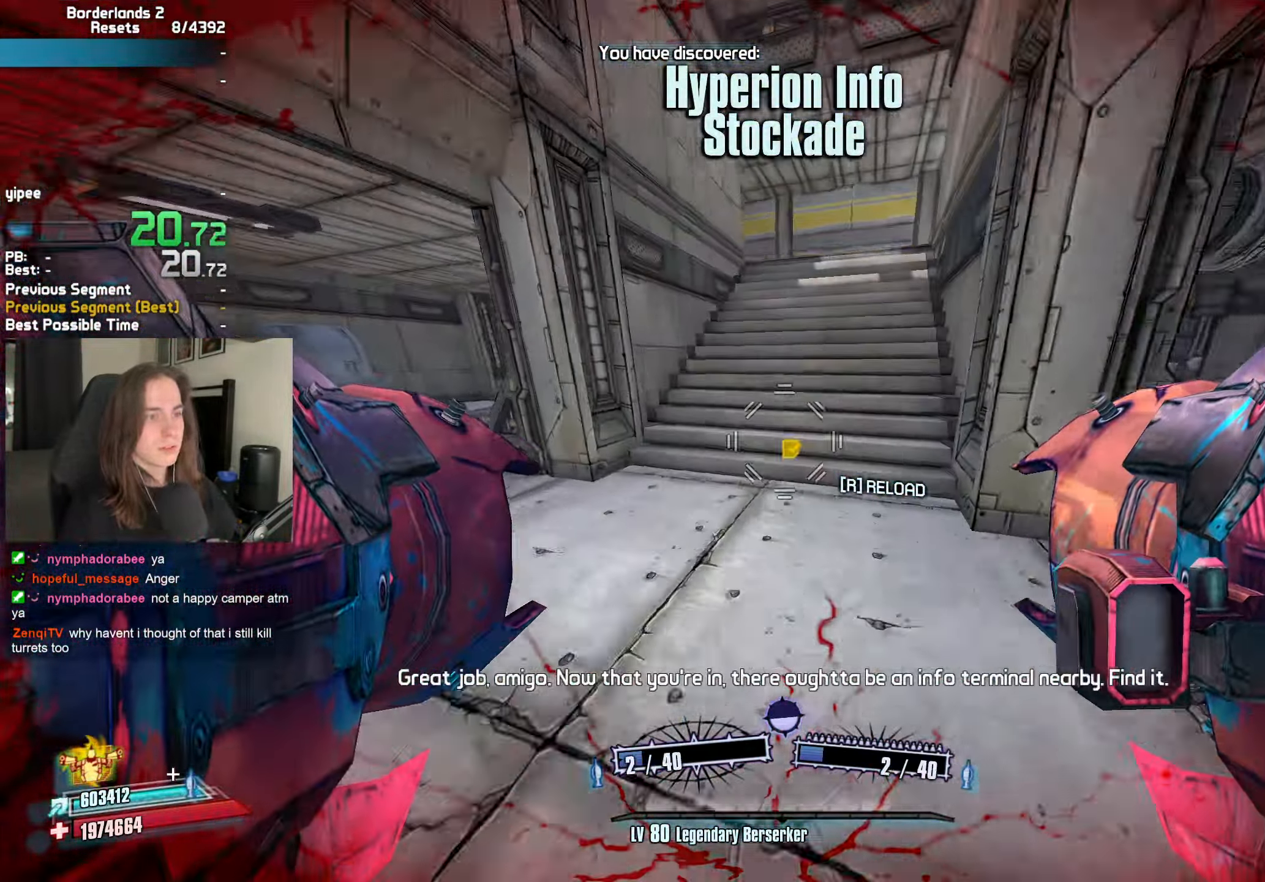
{"keys": [], "mouse": [], "events": [[66, "shift", "down"], [116, "d", "down"], [166, "shift", "up"], [433, "d", "up"], [433, "w", "up"]]}
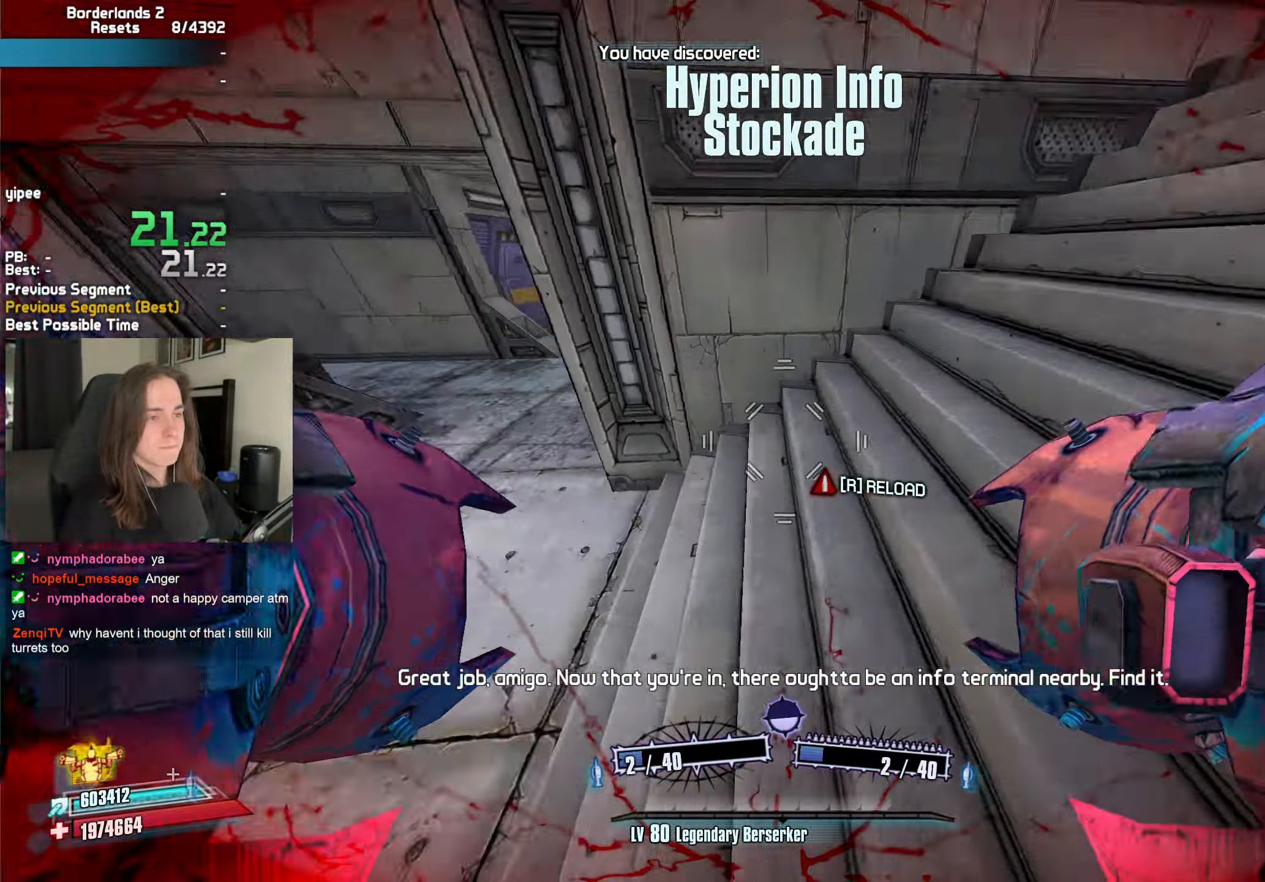
{"keys": ["a", "w"], "mouse": [], "events": [[83, "space", "down"], [133, "a", "down"], [133, "space", "up"], [183, "mouse_left", "down"], [183, "mouse_right", "down"], [183, "w", "down"], [316, "a", "up"], [316, "mouse_left", "up"], [316, "mouse_right", "up"], [500, "a", "down"]]}
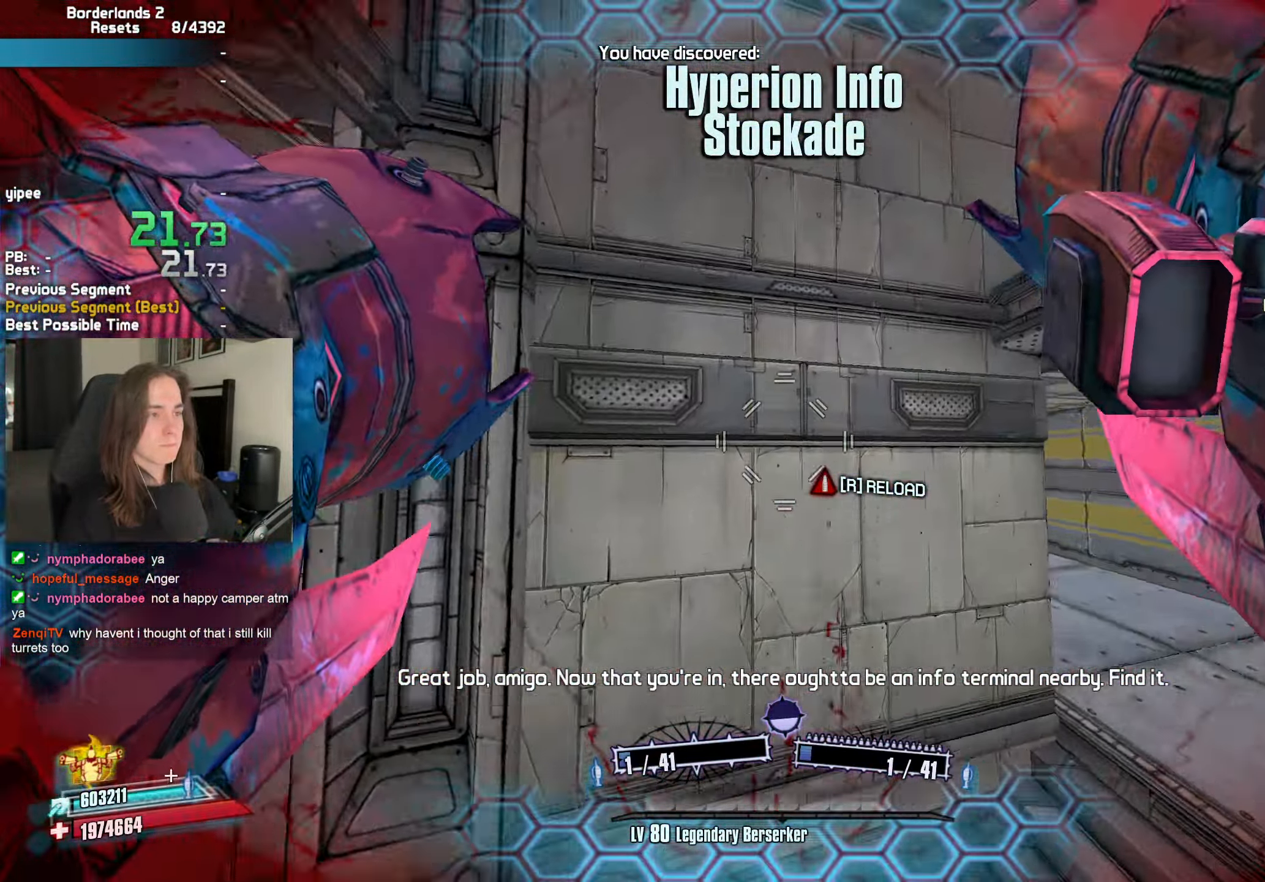
{"keys": ["a"], "mouse": ["left", "right"], "events": [[100, "w", "up"], [233, "a", "up"], [233, "s", "down"], [383, "mouse_left", "down"], [383, "mouse_right", "down"], [433, "r", "down"], [433, "s", "up"], [466, "a", "down"], [466, "r", "up"]]}
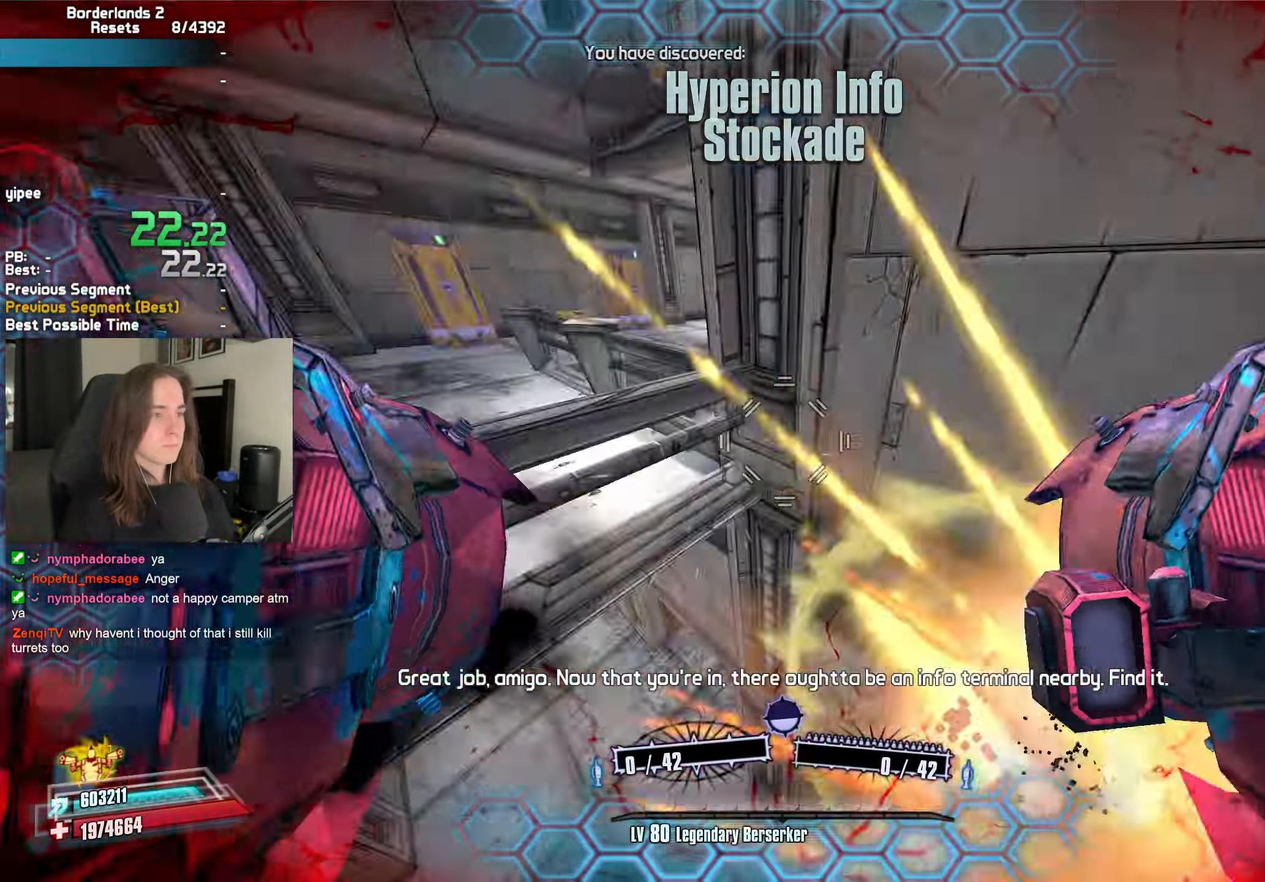
{"keys": ["w"], "mouse": [], "events": [[16, "mouse_left", "up"], [16, "mouse_right", "up"], [66, "w", "down"], [116, "a", "up"]]}
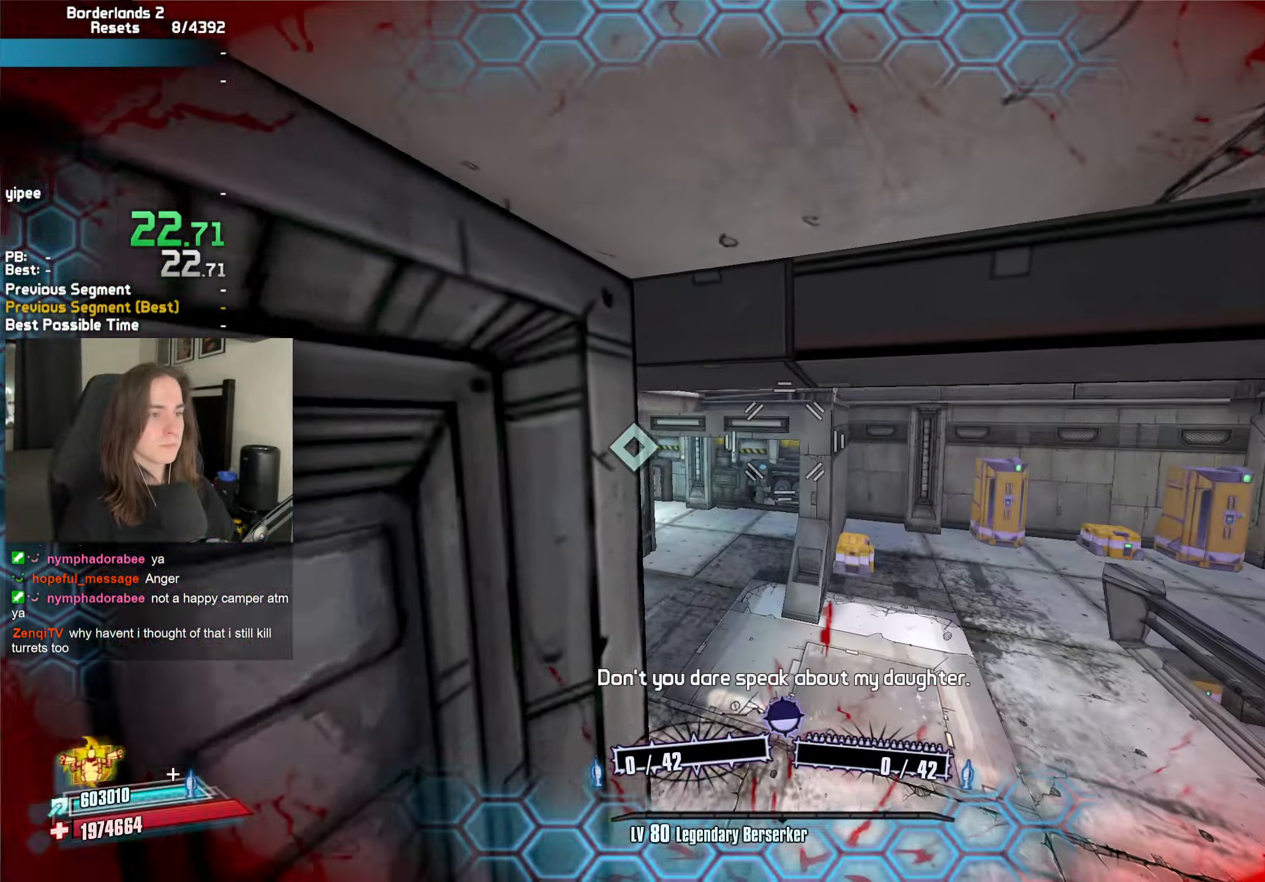
{"keys": ["shift", "w"], "mouse": [], "events": [[500, "shift", "down"]]}
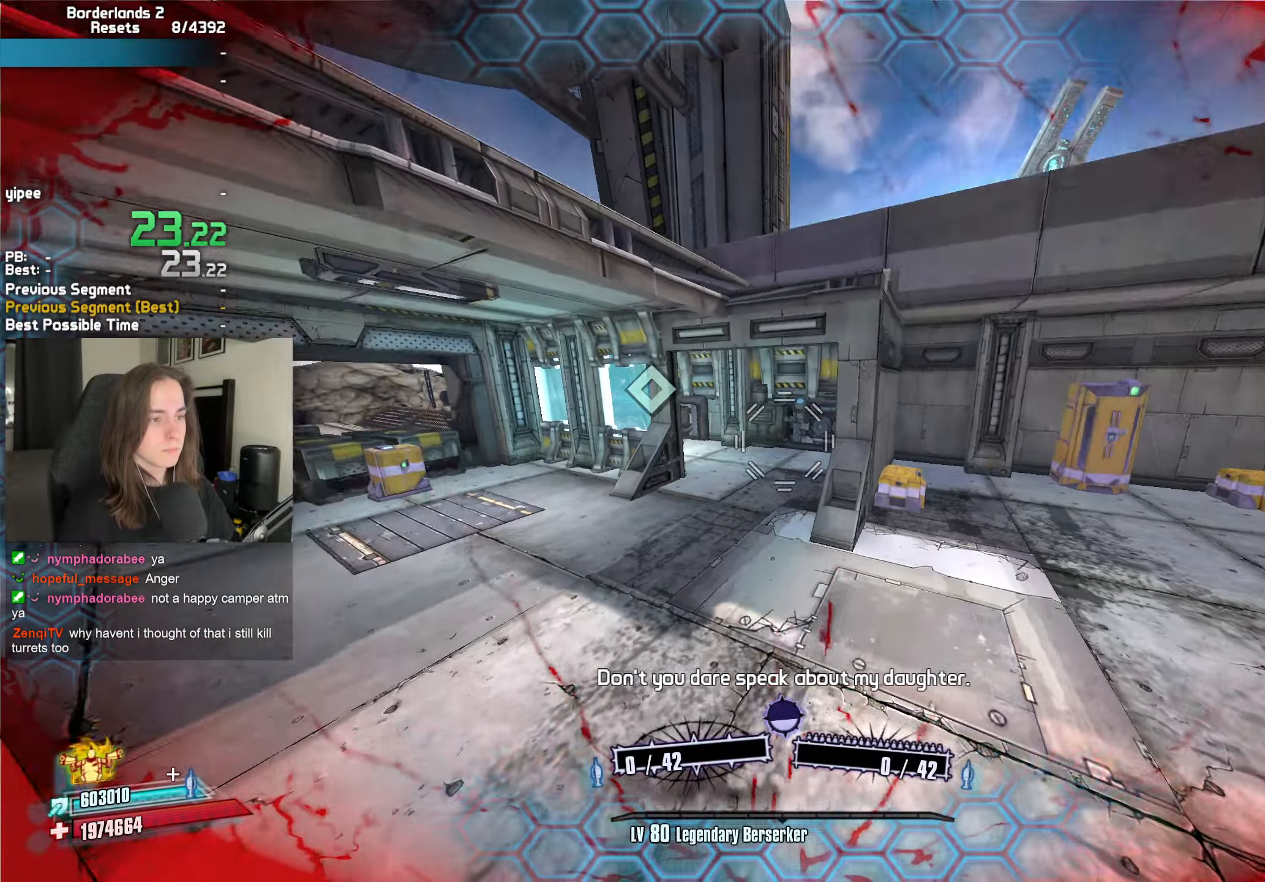
{"keys": ["w"], "mouse": ["mb4", "wheel_down"], "events": [[150, "mouse_mb4", "down"], [150, "mouse_wheel_down", "down"], [150, "shift", "up"]]}
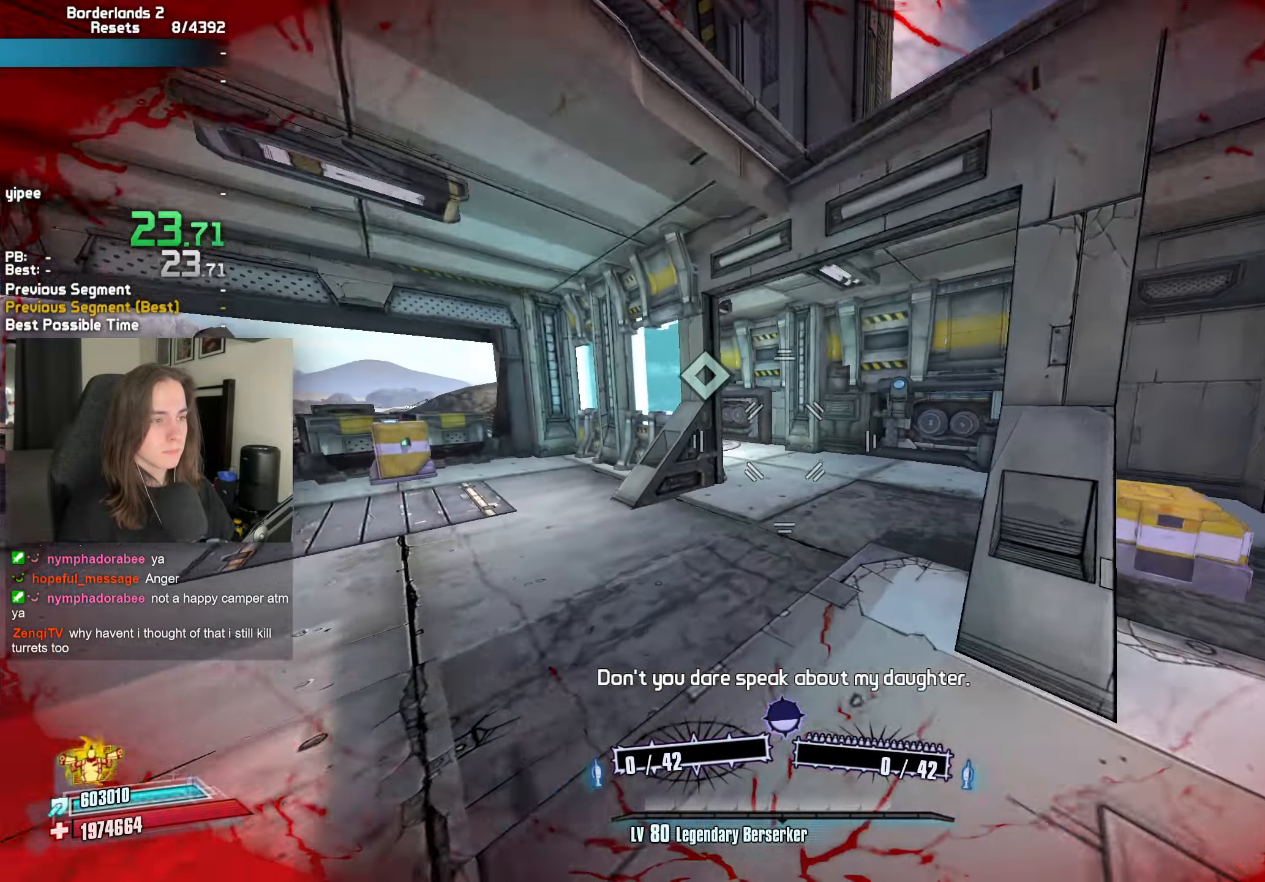
{"keys": ["w"], "mouse": ["mb4", "wheel_down"], "events": []}
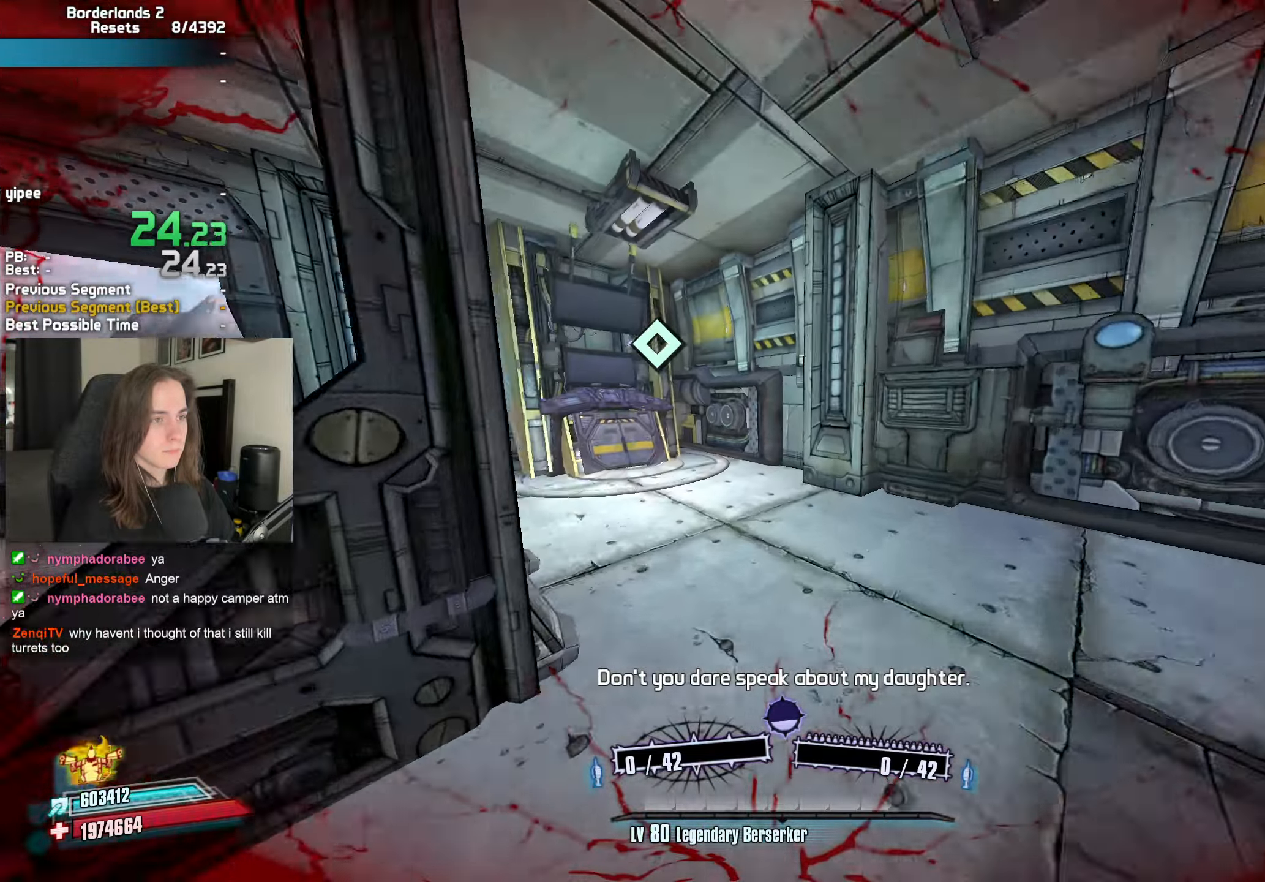
{"keys": ["w"], "mouse": ["mb4", "wheel_down"], "events": []}
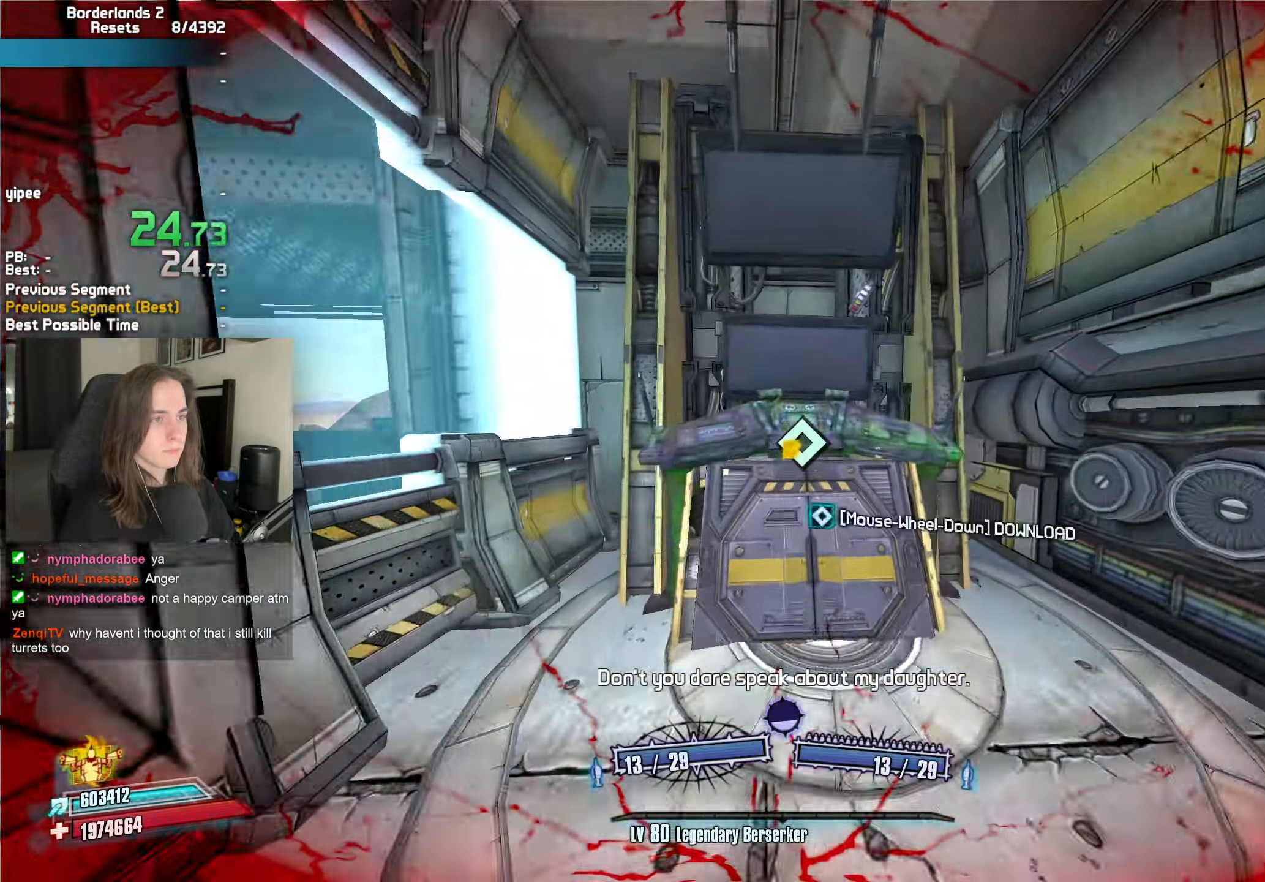
{"keys": ["d", "s"], "mouse": [], "events": [[50, "w", "up"], [233, "a", "down"], [383, "a", "up"], [383, "s", "down"], [417, "mouse_mb4", "up"], [467, "d", "down"], [467, "mouse_wheel_down", "up"]]}
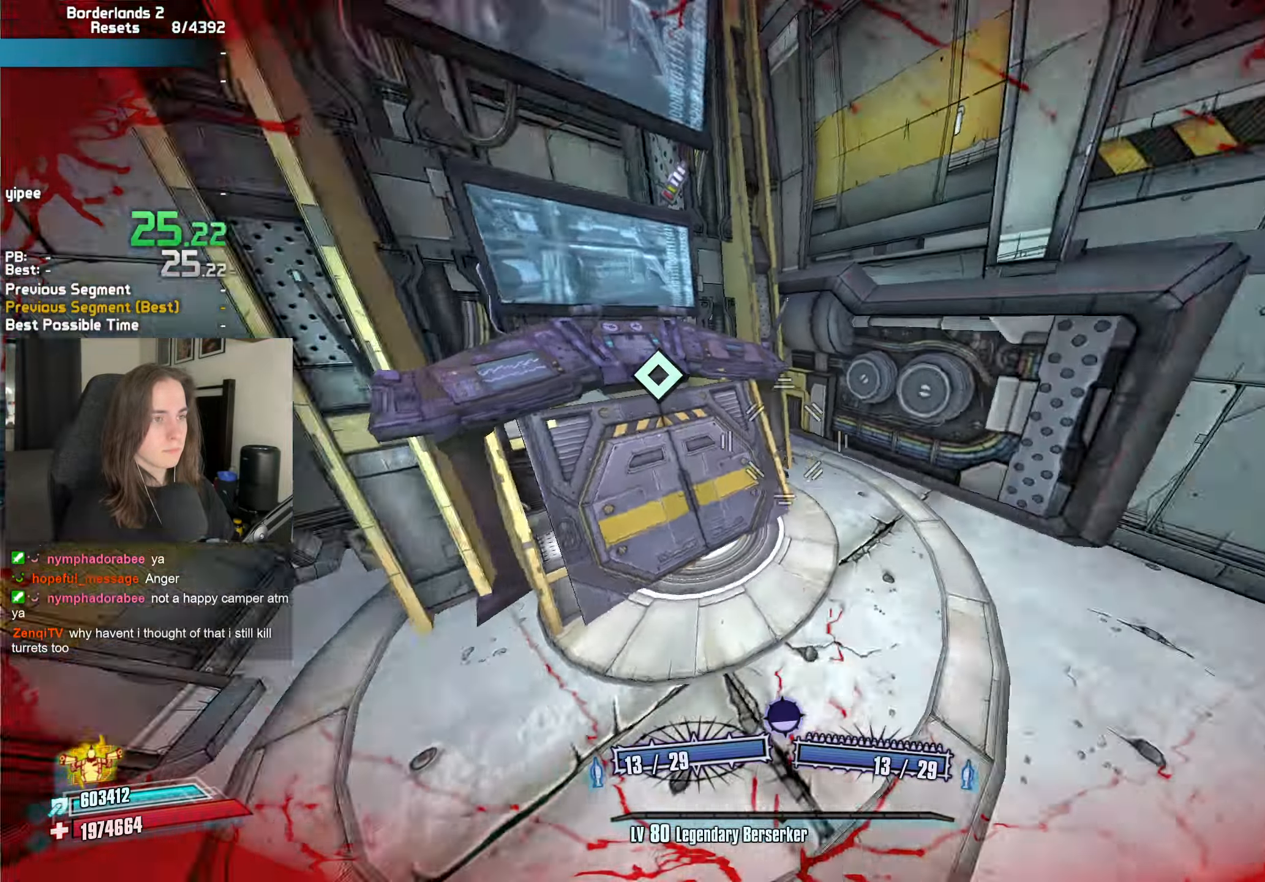
{"keys": [], "mouse": [], "events": [[17, "s", "up"], [167, "q", "down"], [200, "q", "up"], [300, "q", "down"], [350, "q", "up"], [433, "d", "up"], [433, "q", "down"], [483, "q", "up"]]}
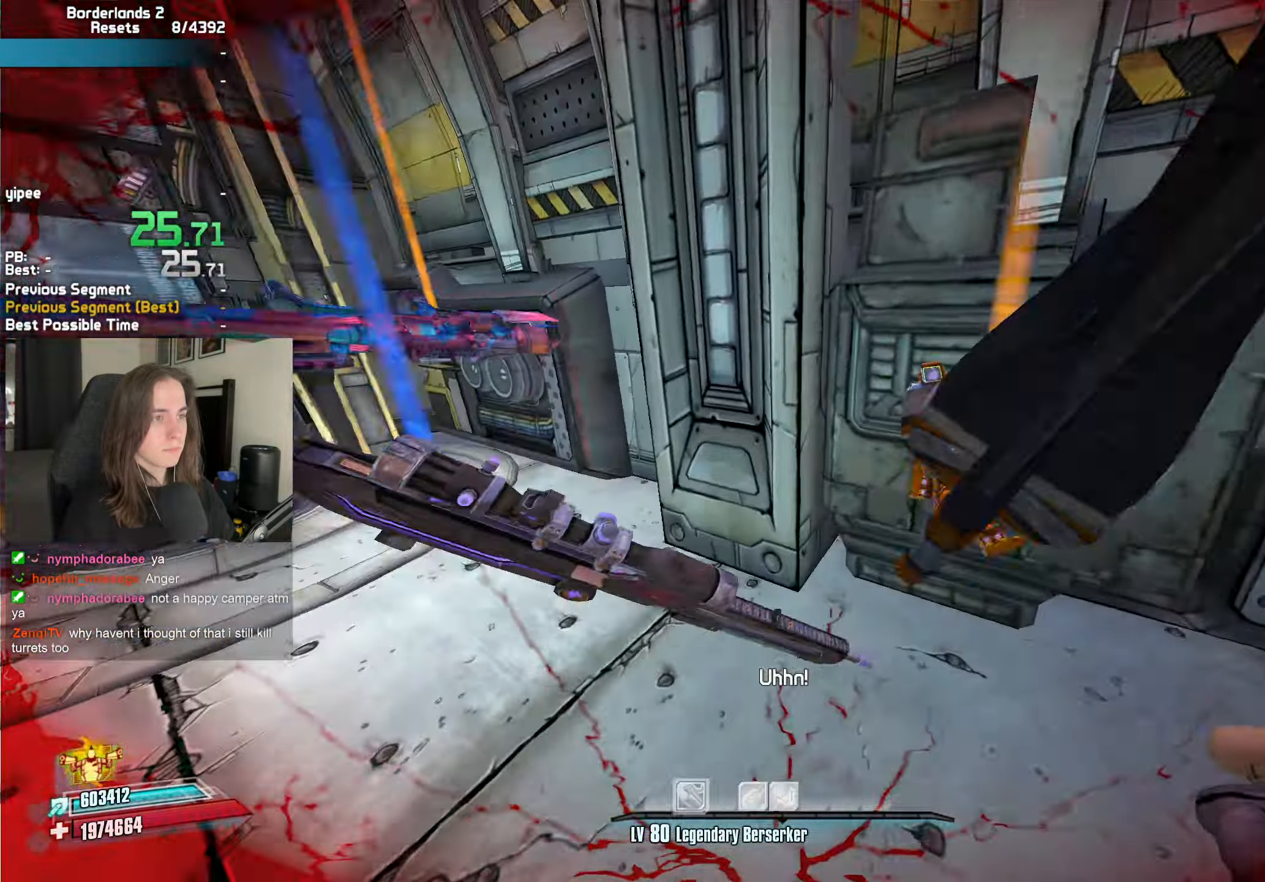
{"keys": ["a"], "mouse": ["mb4", "wheel_down"], "events": [[83, "a", "down"], [217, "a", "up"], [367, "mouse_mb4", "down"], [367, "mouse_wheel_down", "down"], [500, "a", "down"]]}
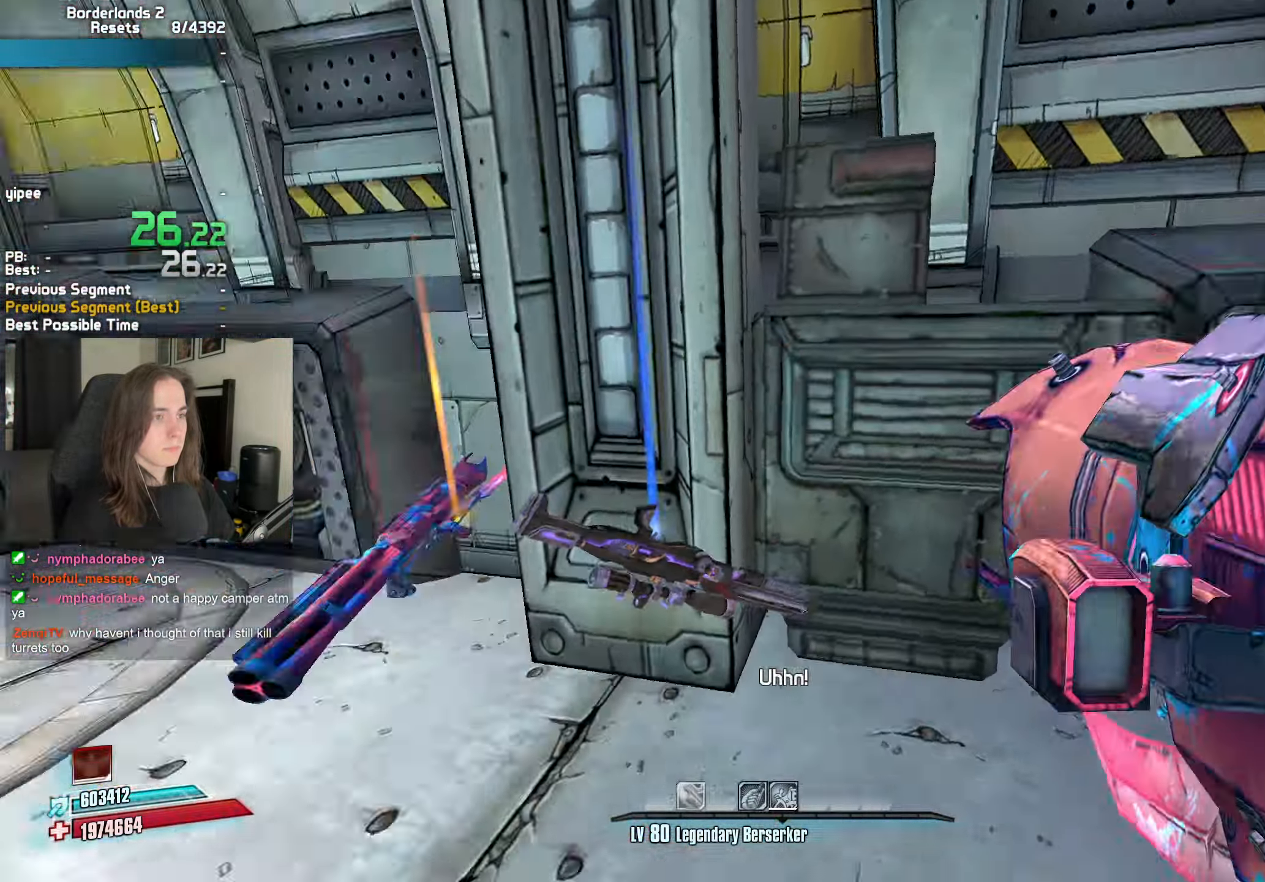
{"keys": [], "mouse": ["mb4", "wheel_down"], "events": [[183, "a", "up"]]}
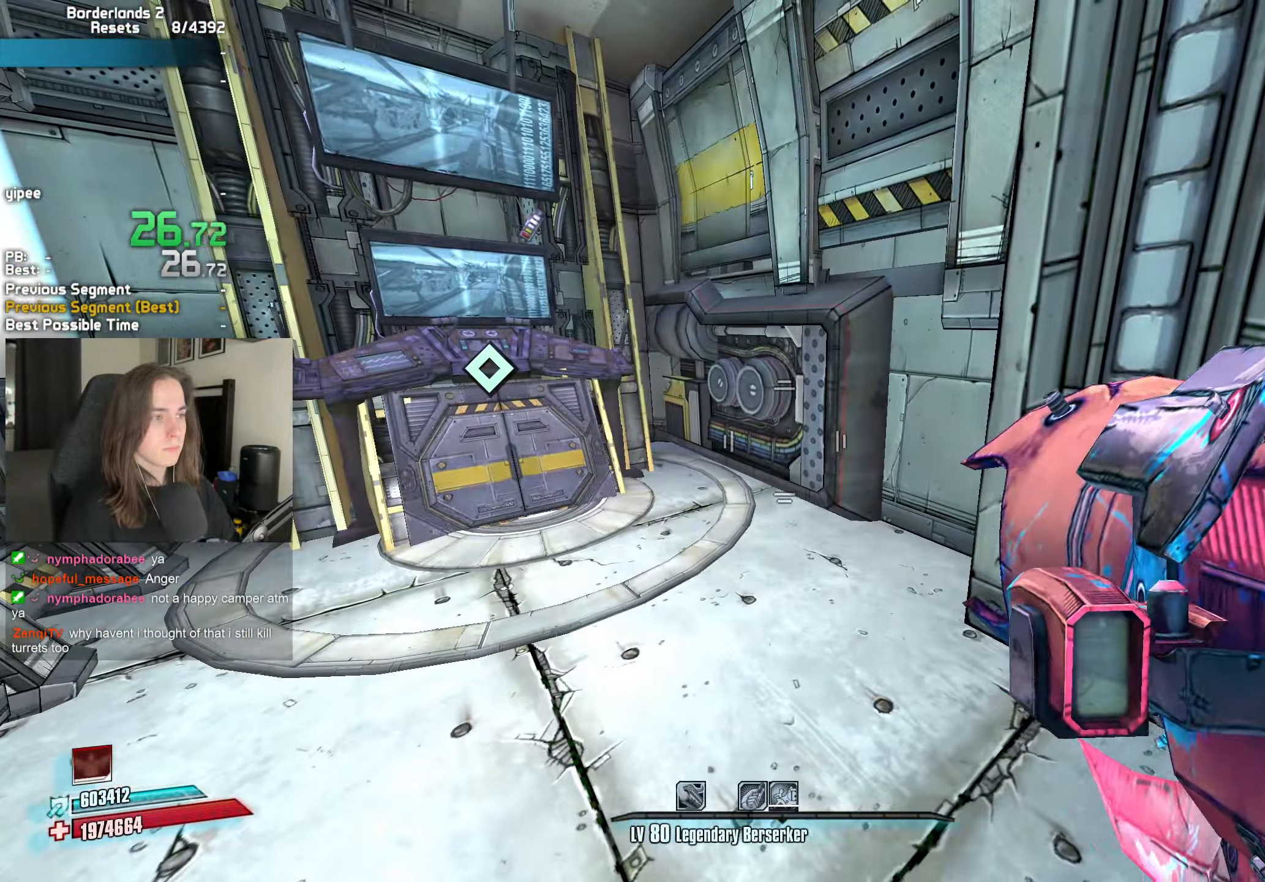
{"keys": [], "mouse": ["mb4", "wheel_down"], "events": [[17, "q", "down"], [117, "q", "up"], [167, "q", "down"], [200, "q", "up"]]}
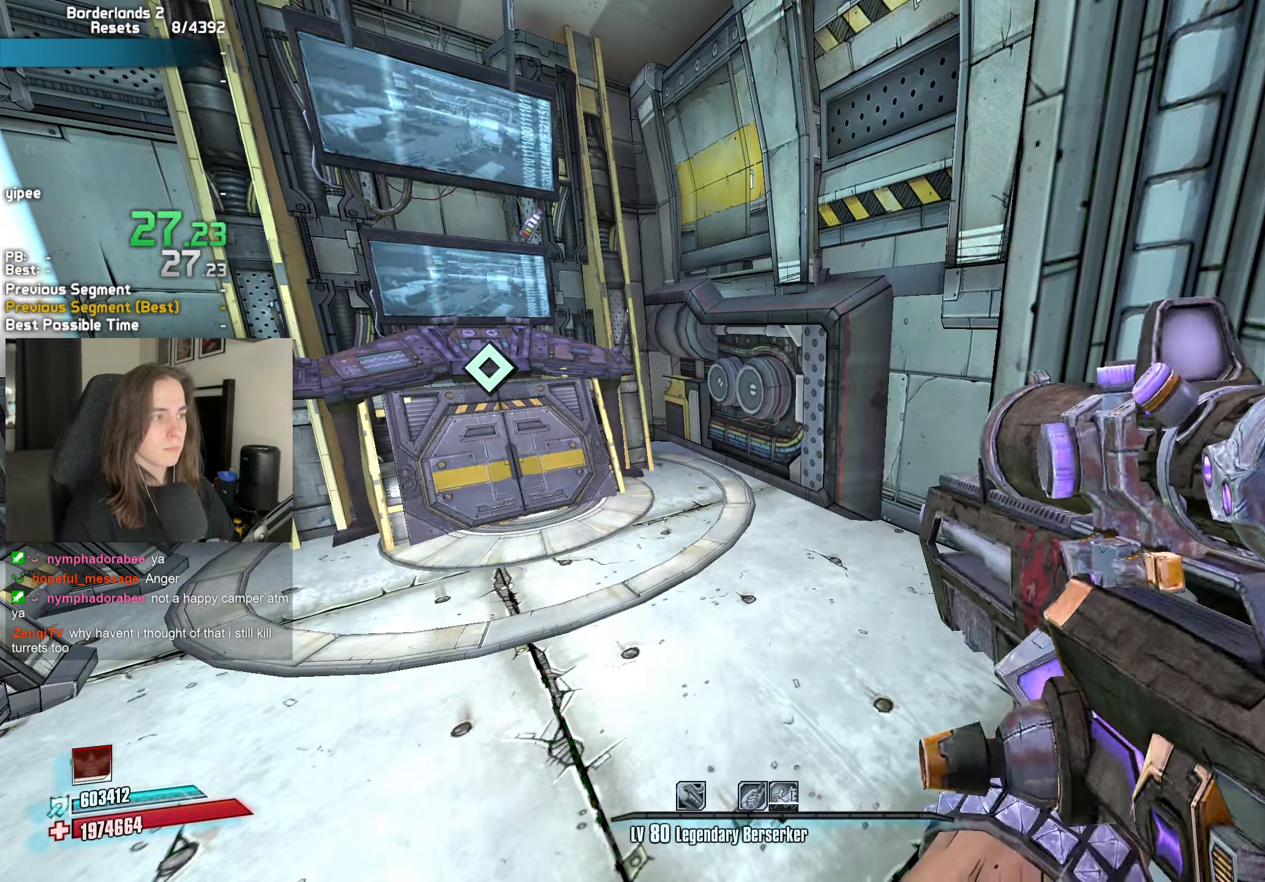
{"keys": ["d"], "mouse": [], "events": [[33, "q", "down"], [83, "q", "up"], [217, "d", "down"], [217, "mouse_mb4", "up"], [267, "mouse_wheel_down", "up"], [450, "q", "down"], [500, "q", "up"]]}
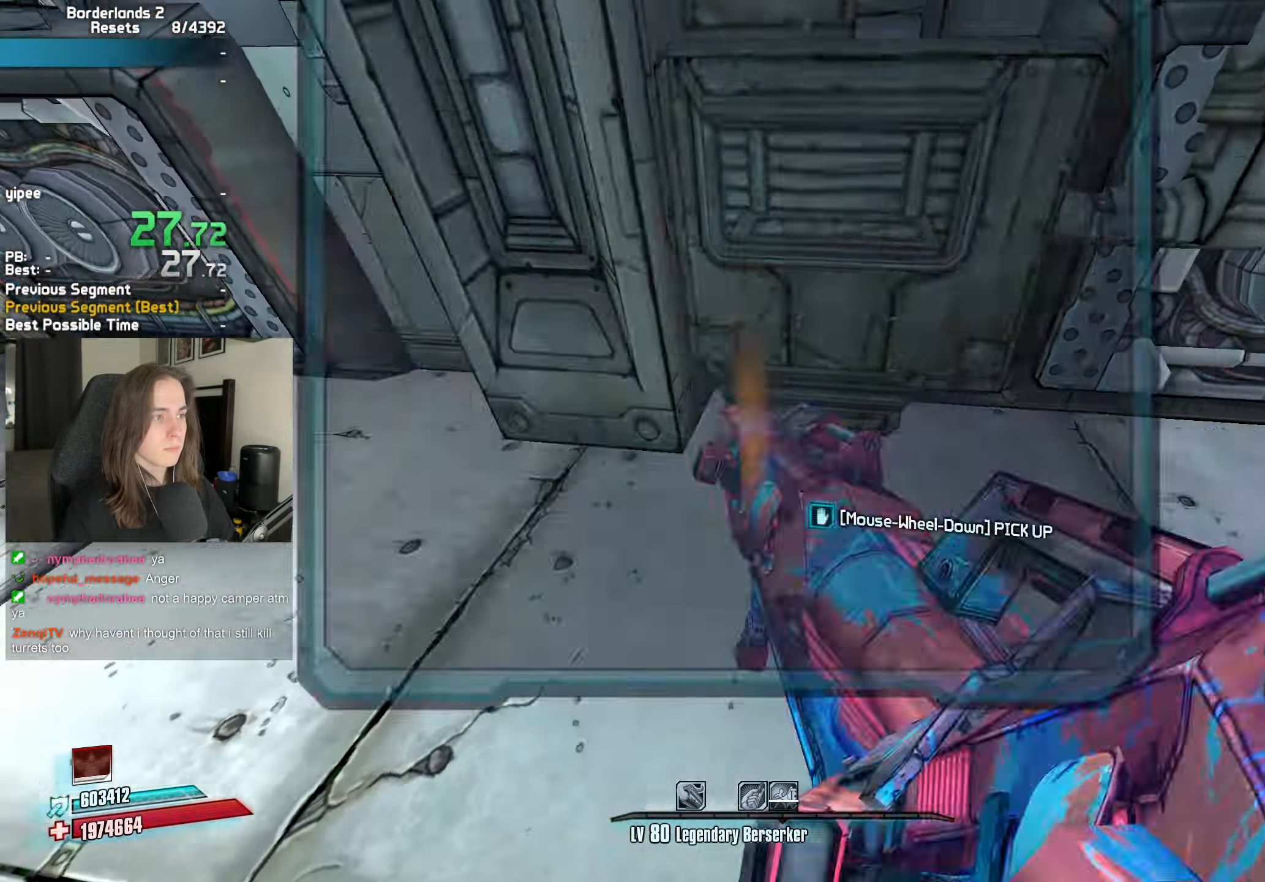
{"keys": [], "mouse": [], "events": [[100, "q", "down"], [150, "q", "up"], [233, "q", "down"], [283, "d", "up"], [283, "q", "up"], [333, "d", "down"], [383, "d", "up"], [383, "q", "down"], [433, "q", "up"]]}
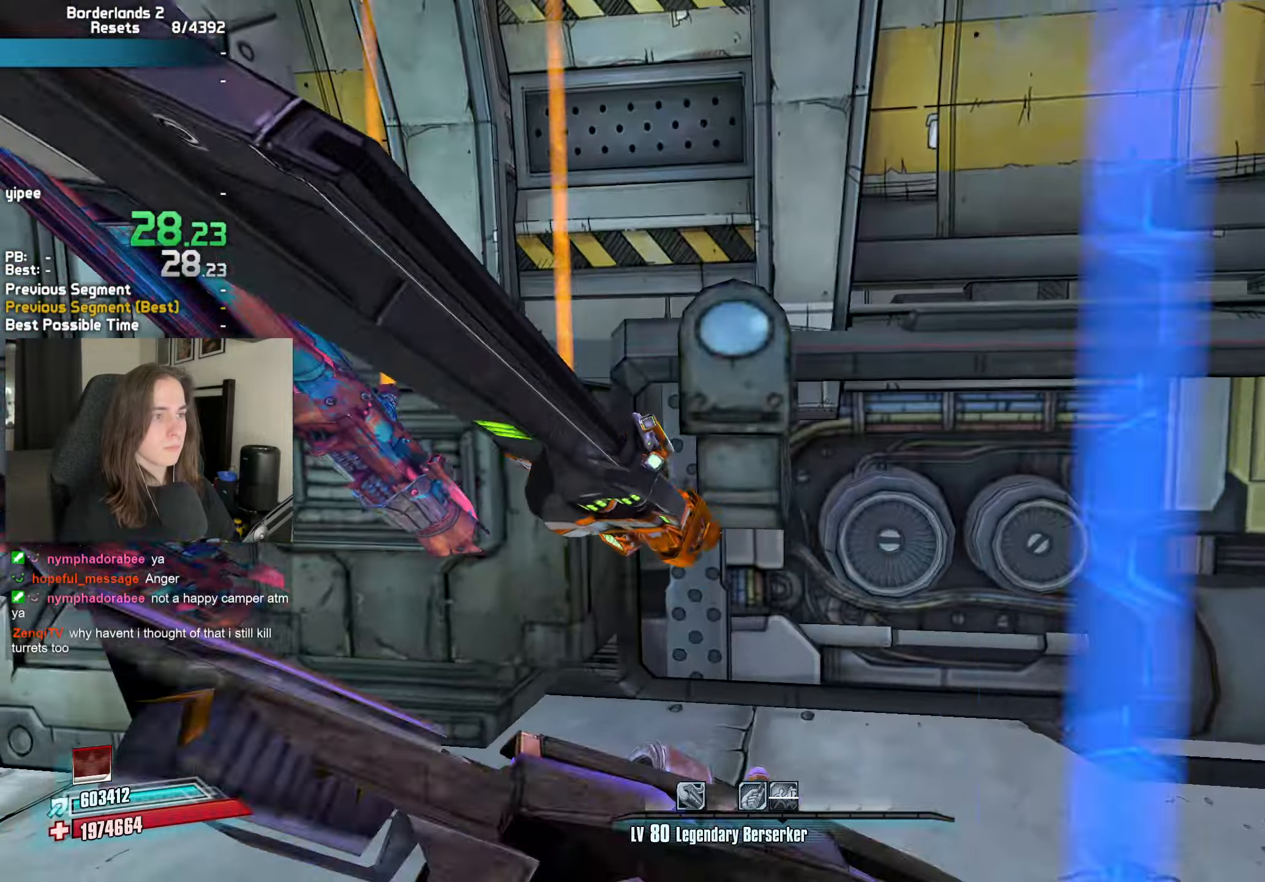
{"keys": [], "mouse": [], "events": [[300, "a", "down"], [350, "mouse_wheel_down", "down"], [400, "mouse_wheel_down", "up"], [434, "a", "up"]]}
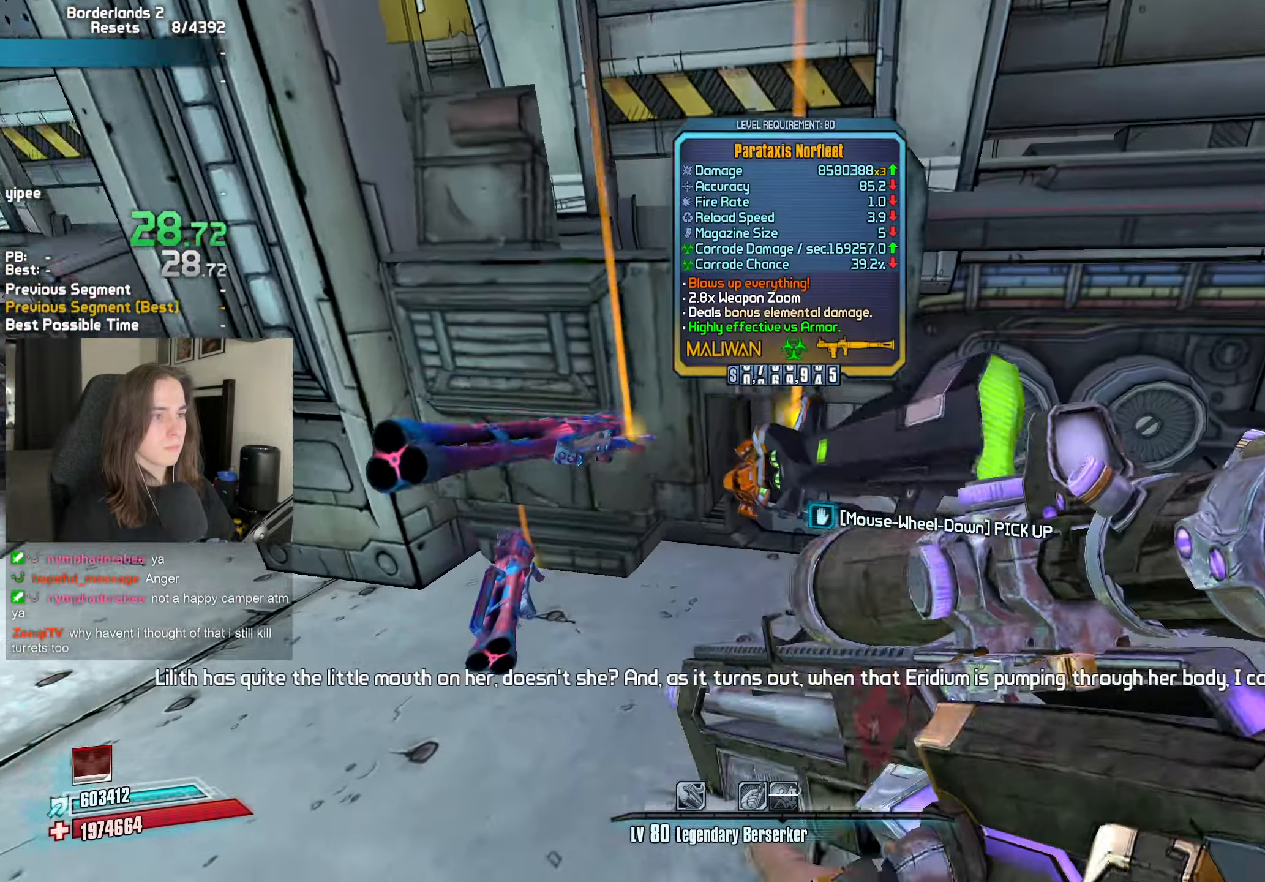
{"keys": [], "mouse": [], "events": [[317, "q", "down"], [367, "q", "up"]]}
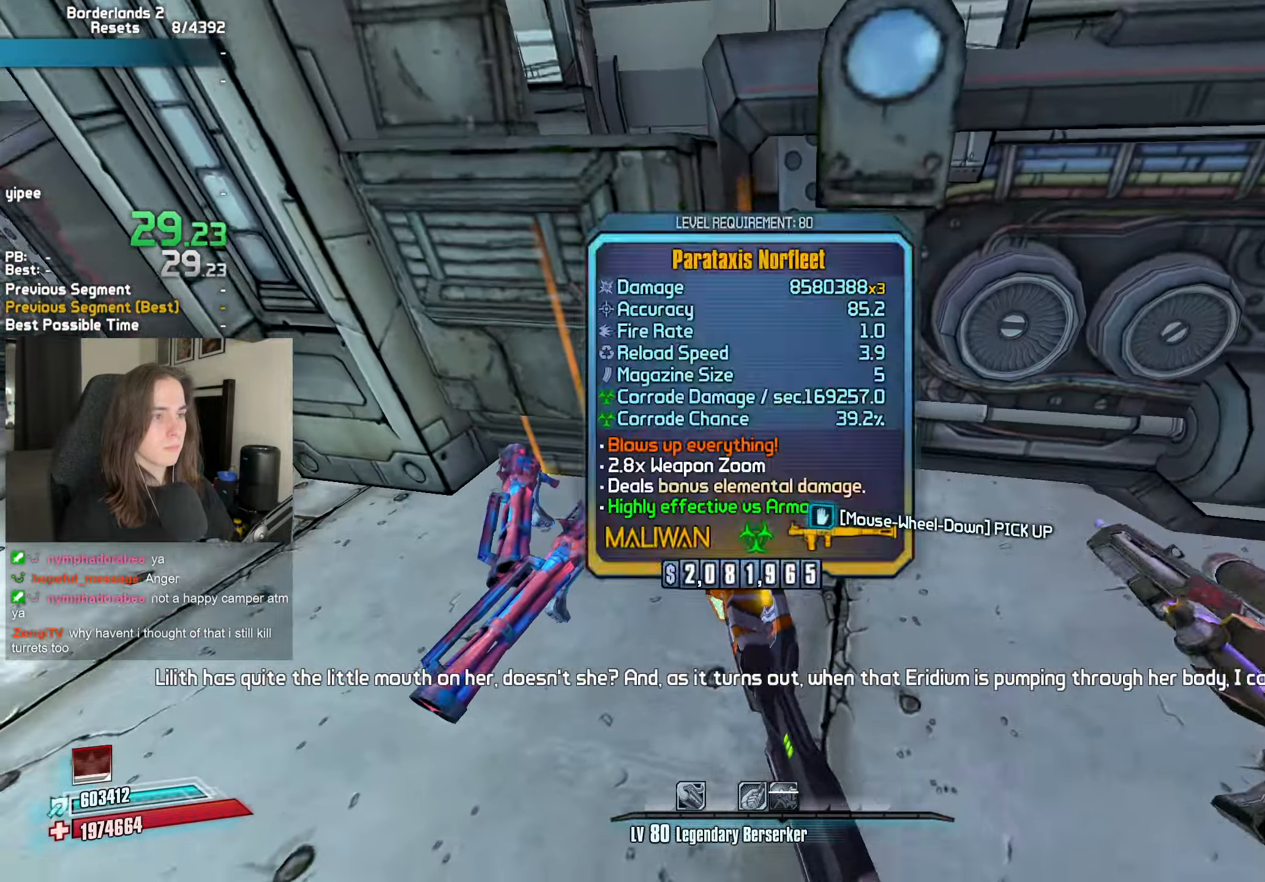
{"keys": [], "mouse": [], "events": [[50, "mouse_wheel_down", "down"], [100, "mouse_wheel_down", "up"], [384, "mouse_wheel_down", "down"], [417, "mouse_wheel_down", "up"]]}
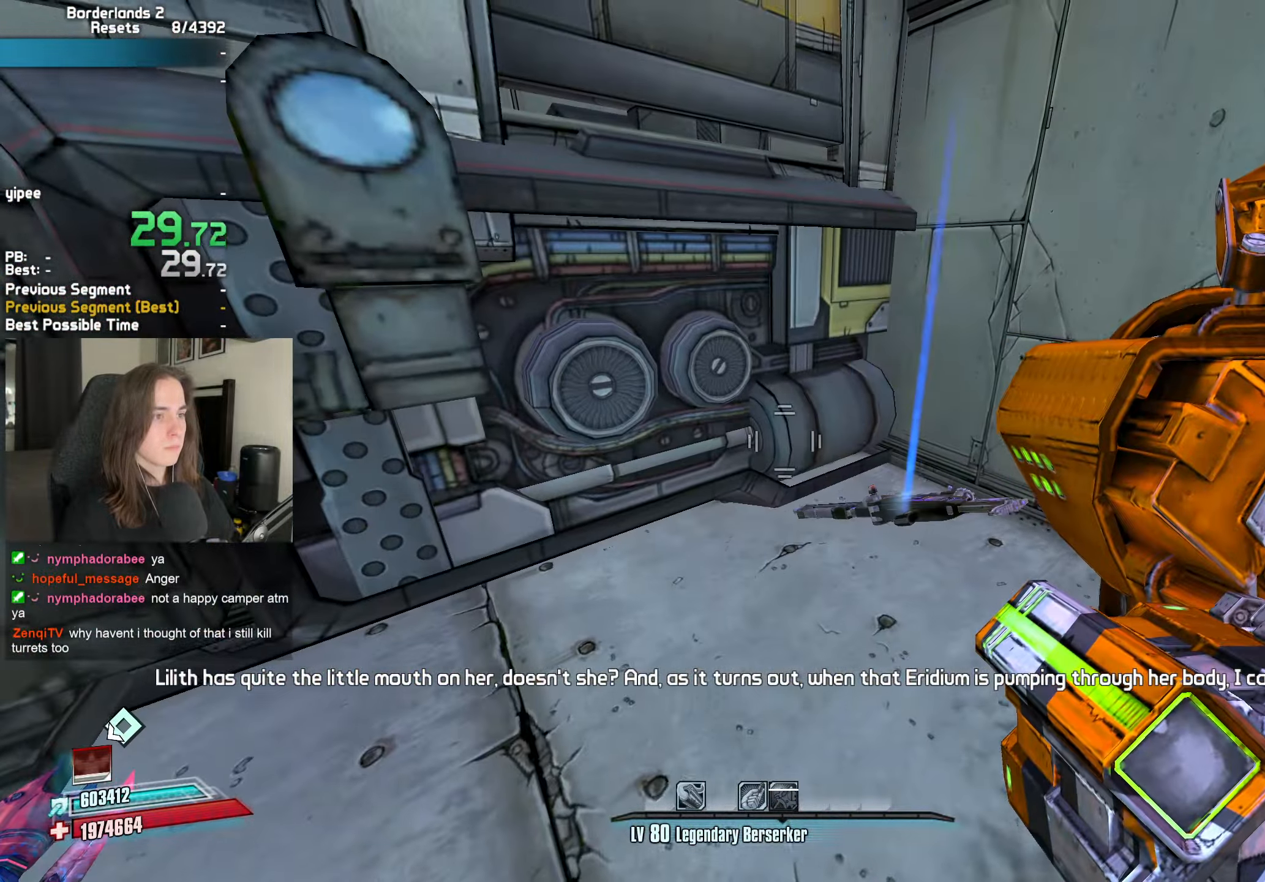
{"keys": [], "mouse": ["mb4", "wheel_down"], "events": [[200, "mouse_wheel_down", "down"], [250, "mouse_wheel_down", "up"], [400, "q", "down"], [434, "q", "up"], [484, "mouse_mb4", "down"], [484, "mouse_wheel_down", "down"]]}
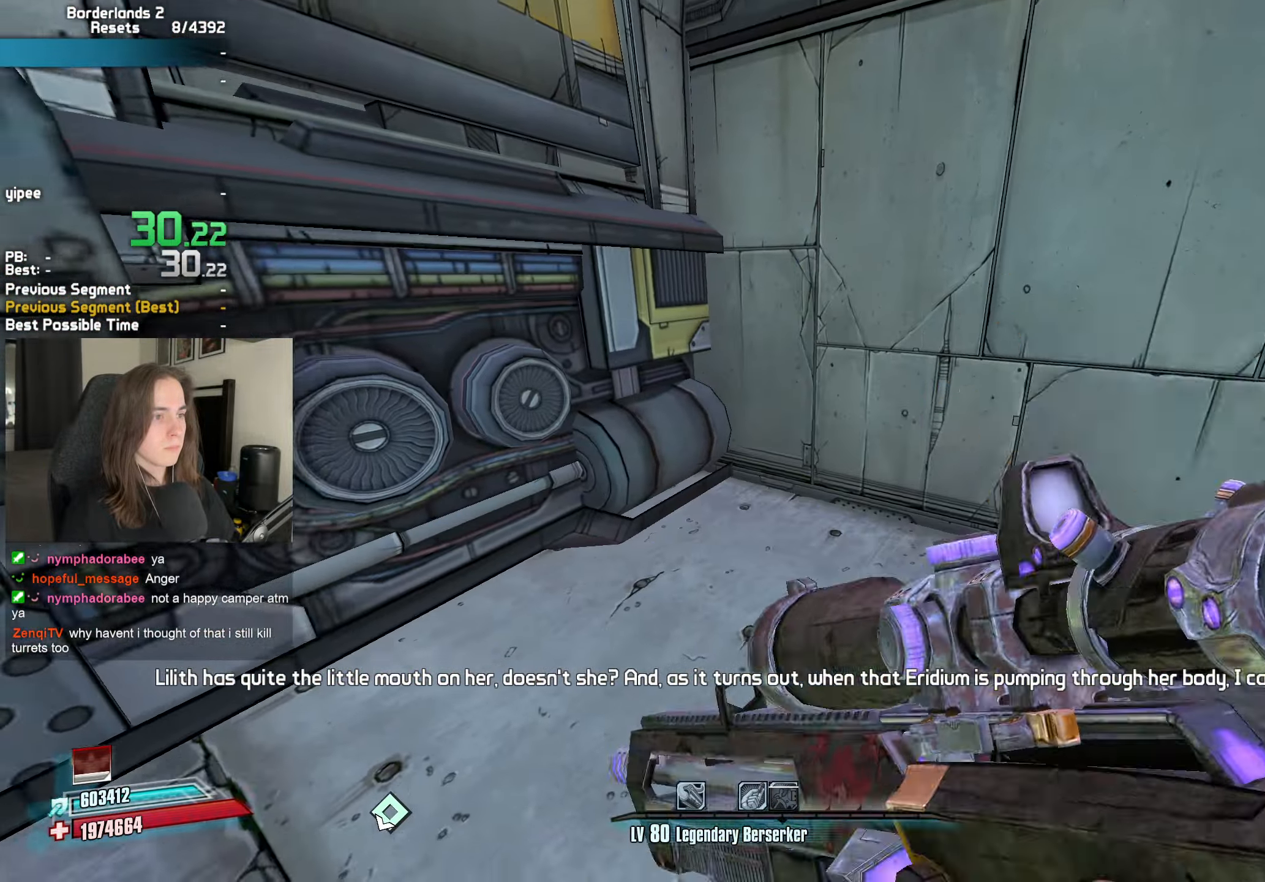
{"keys": [], "mouse": ["mb4", "wheel_down"], "events": [[84, "a", "down"], [417, "a", "up"]]}
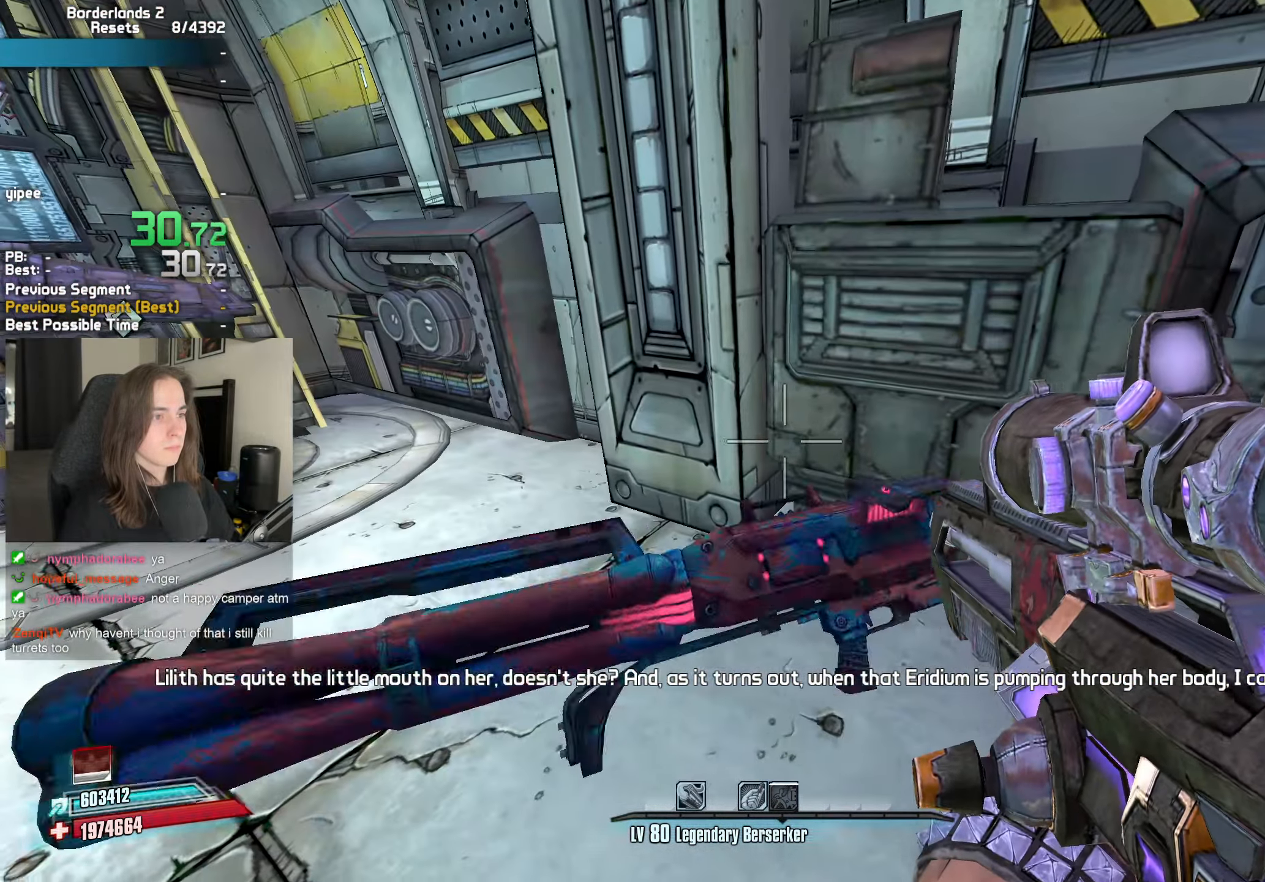
{"keys": ["d", "w"], "mouse": ["mb4", "wheel_down"], "events": [[100, "q", "down"], [150, "q", "up"], [234, "q", "down"], [334, "d", "down"], [334, "q", "up"], [434, "w", "down"]]}
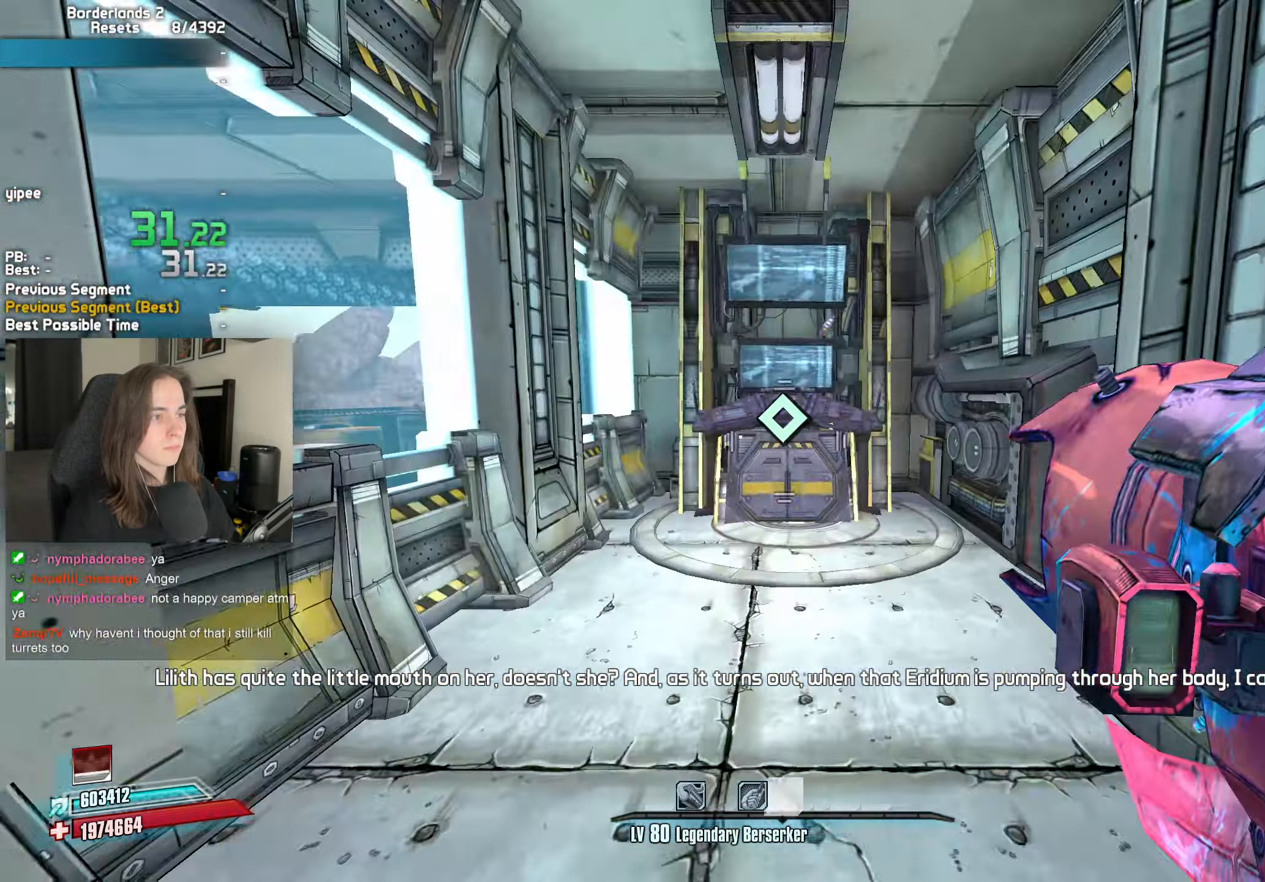
{"keys": ["escape", "w"], "mouse": ["mb4", "wheel_down"], "events": [[17, "d", "up"], [400, "escape", "down"]]}
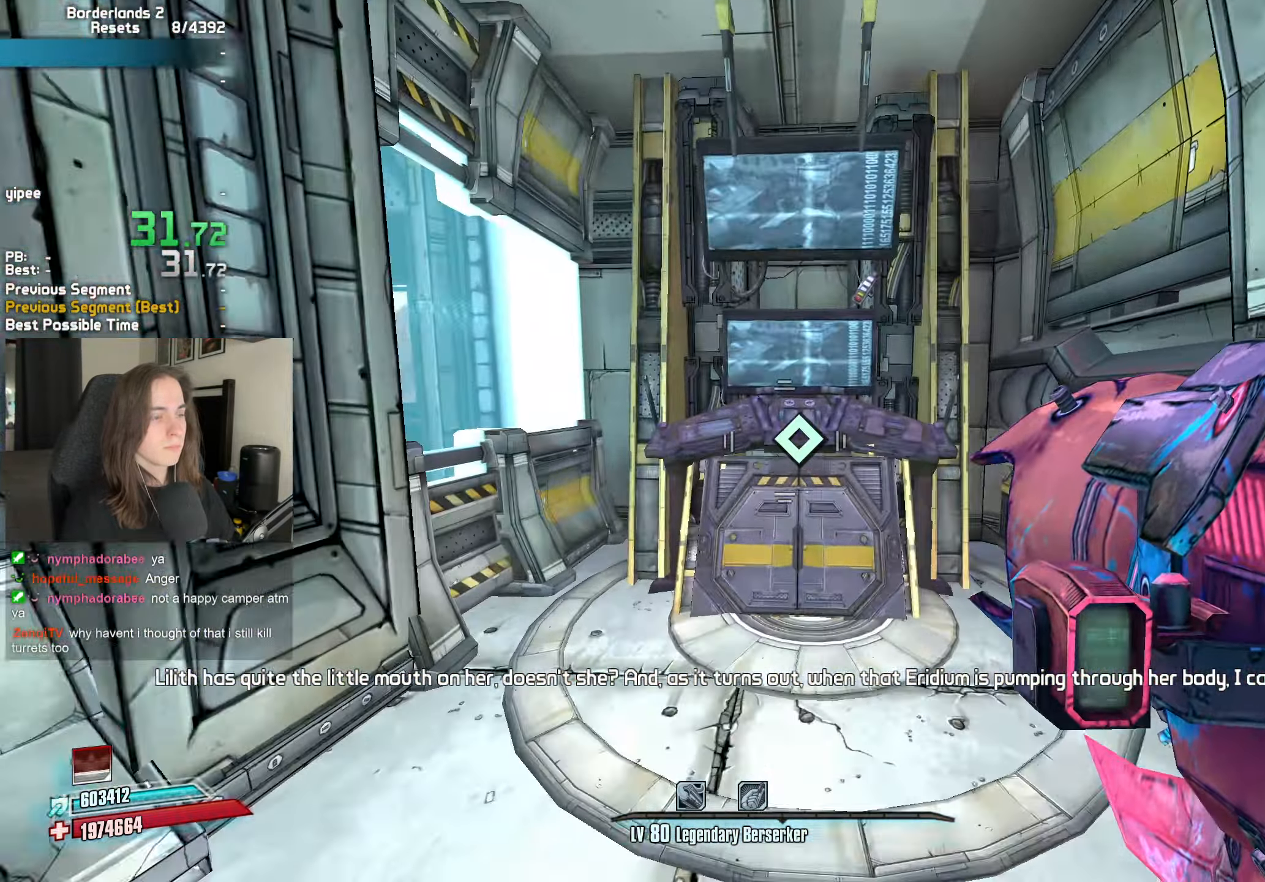
{"keys": ["escape"], "mouse": ["mb4", "wheel_down"], "events": [[134, "w", "up"]]}
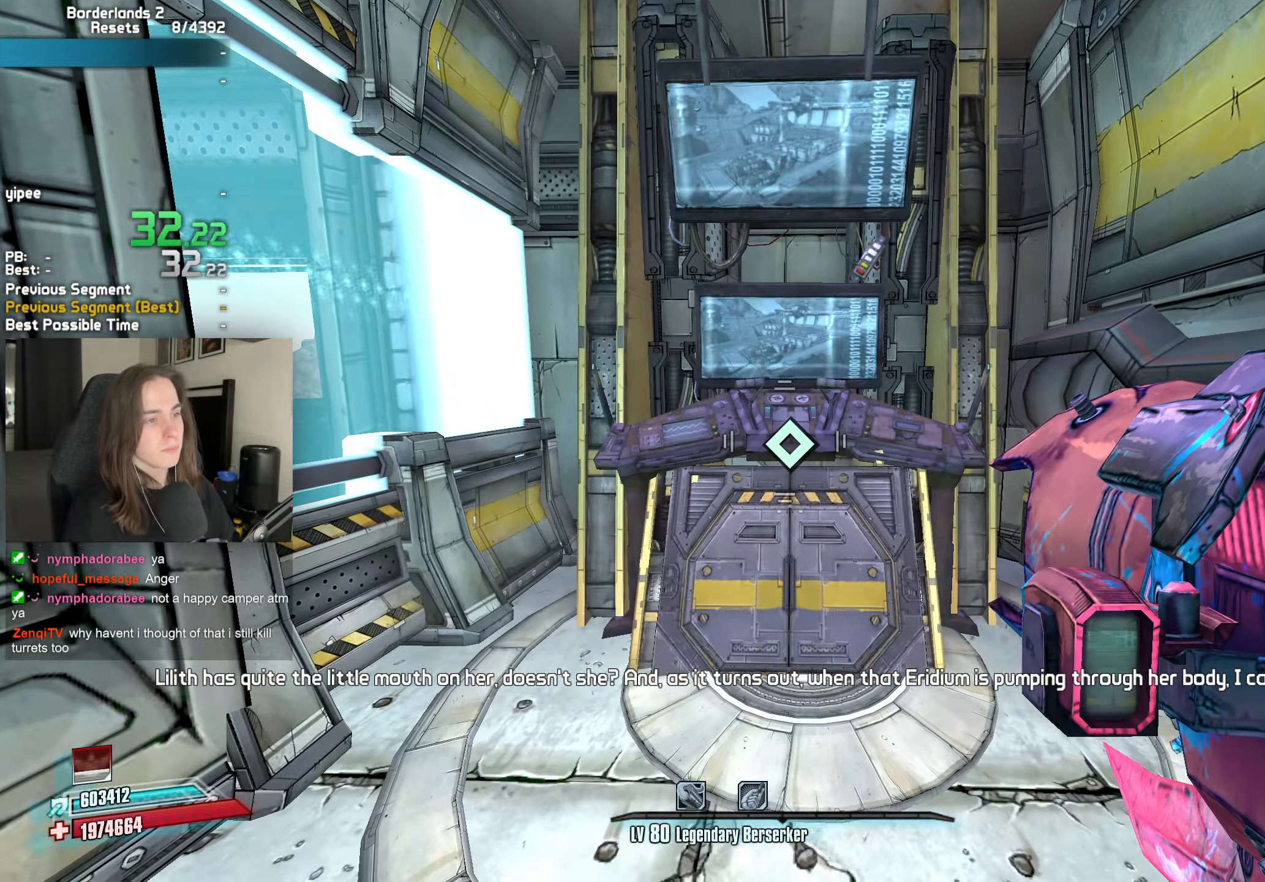
{"keys": ["escape"], "mouse": ["mb4", "wheel_down"], "events": []}
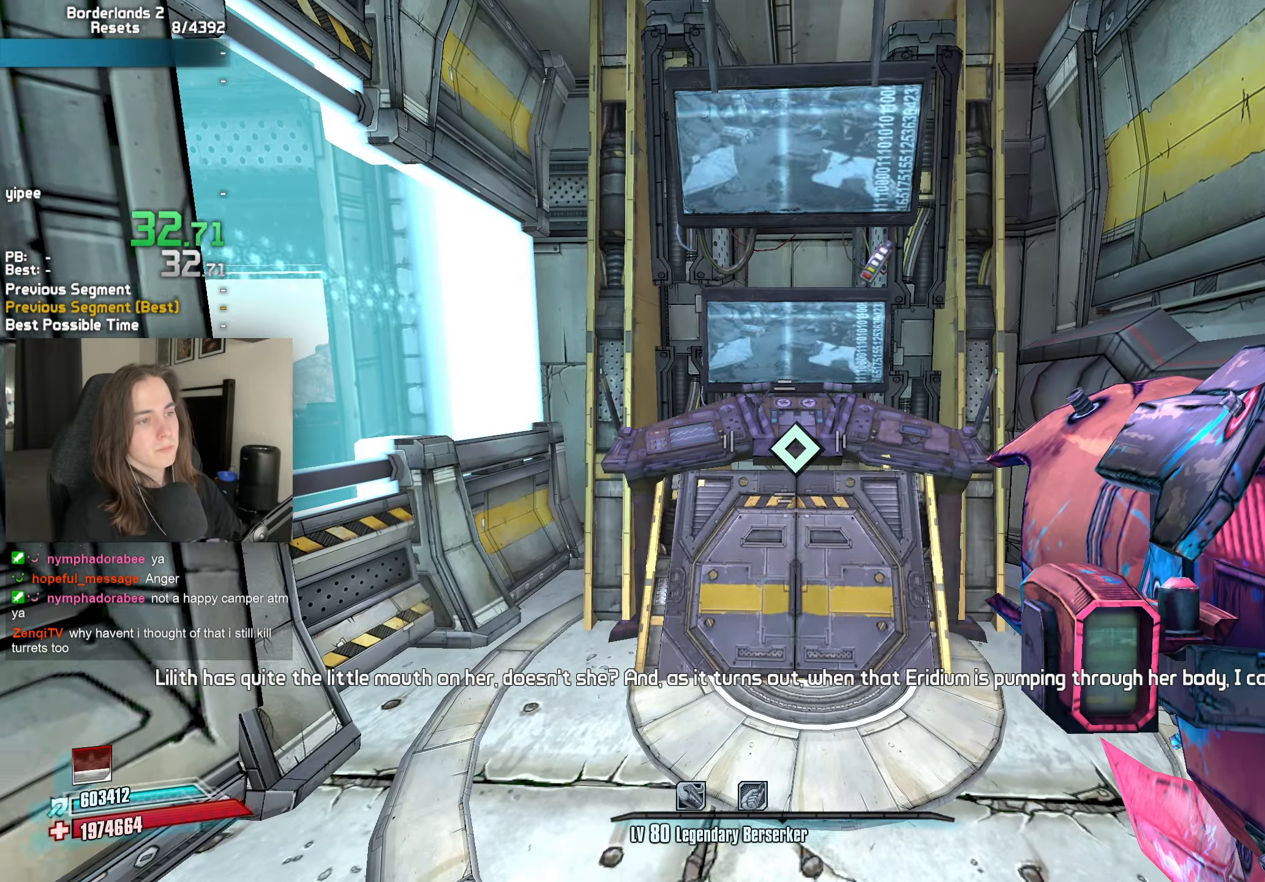
{"keys": ["escape"], "mouse": ["mb4", "wheel_down"], "events": []}